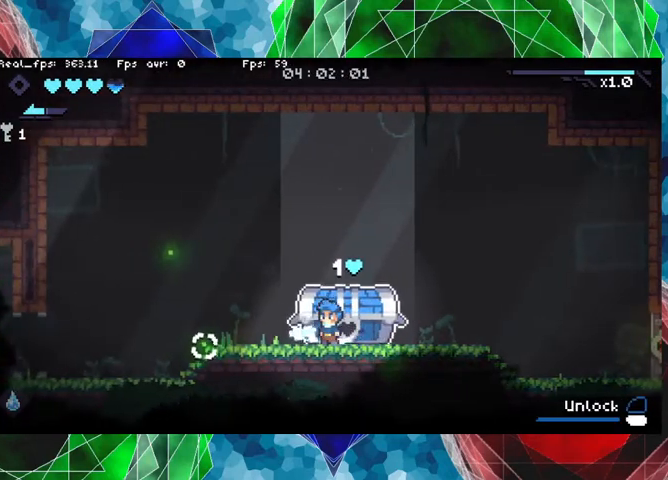
Gameplay with a controller (Nintendo layout); each line is a JSON object with the inputs held at the frame after it. "events" lists button and stick changes between this image and that frame as [ms after this image, input, new state], when the widget could be followed in between. Not read: L3 R3.
{"buttons": ["L1"], "left_stick": "center", "right_stick": "center", "events": [[67, "L1", "down"]]}
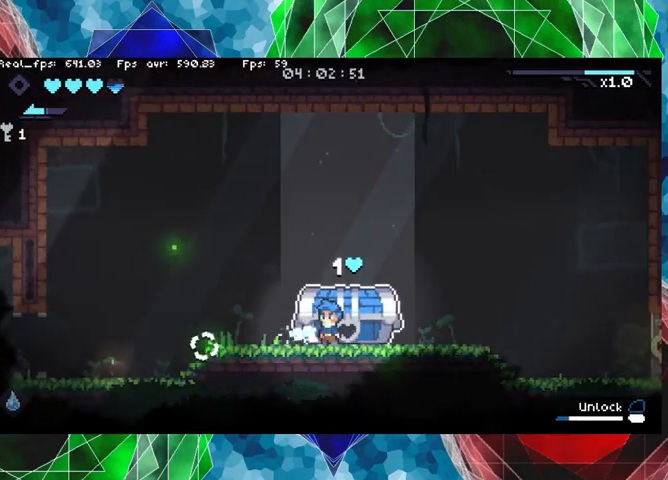
{"buttons": ["L1"], "left_stick": "center", "right_stick": "center", "events": []}
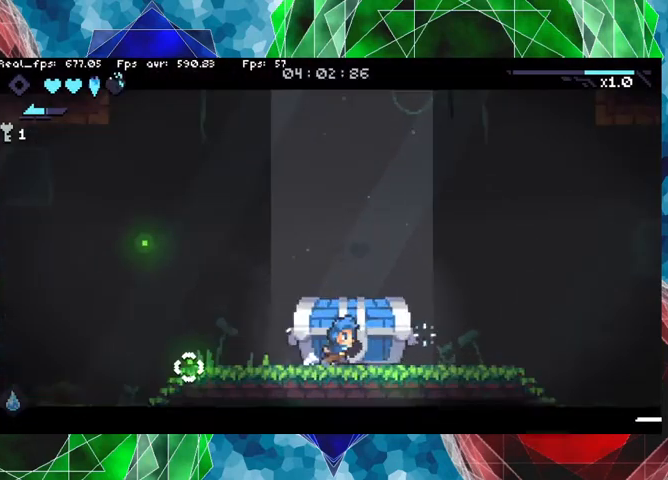
{"buttons": ["L1"], "left_stick": "center", "right_stick": "center", "events": []}
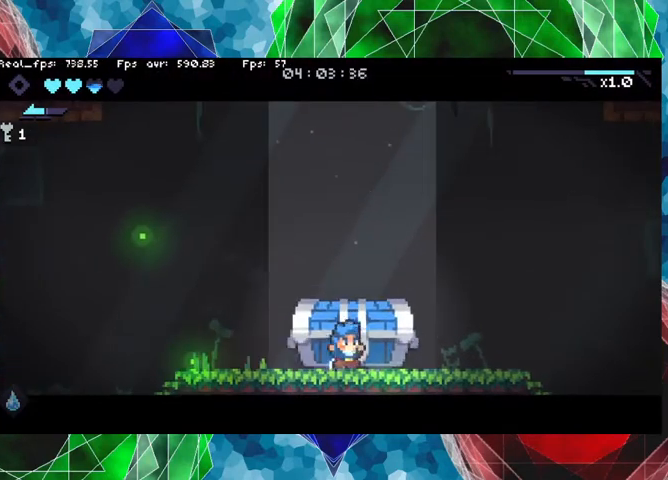
{"buttons": ["L1"], "left_stick": "center", "right_stick": "center", "events": []}
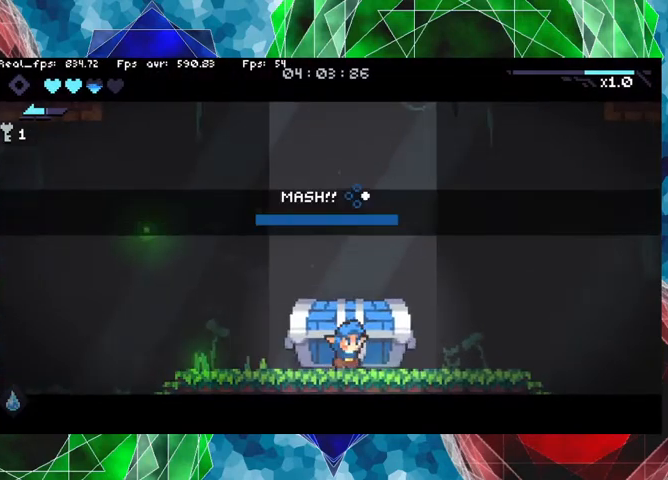
{"buttons": ["A"], "left_stick": "center", "right_stick": "center", "events": [[300, "L1", "up"], [500, "A", "down"]]}
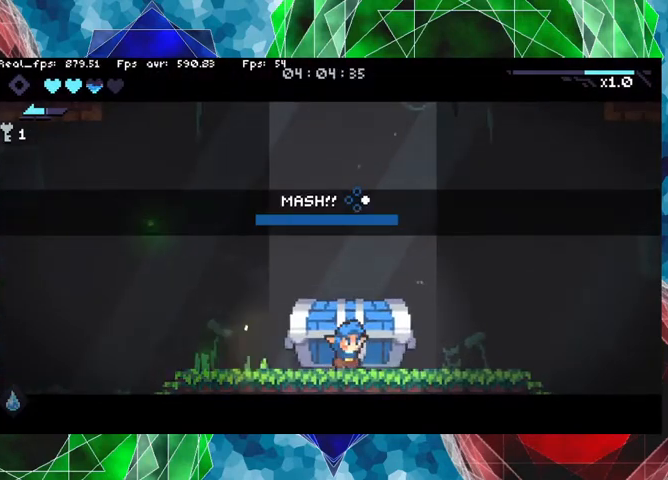
{"buttons": ["A"], "left_stick": "center", "right_stick": "center", "events": [[100, "A", "up"], [167, "A", "down"], [233, "A", "up"], [333, "A", "down"], [400, "A", "up"], [500, "A", "down"]]}
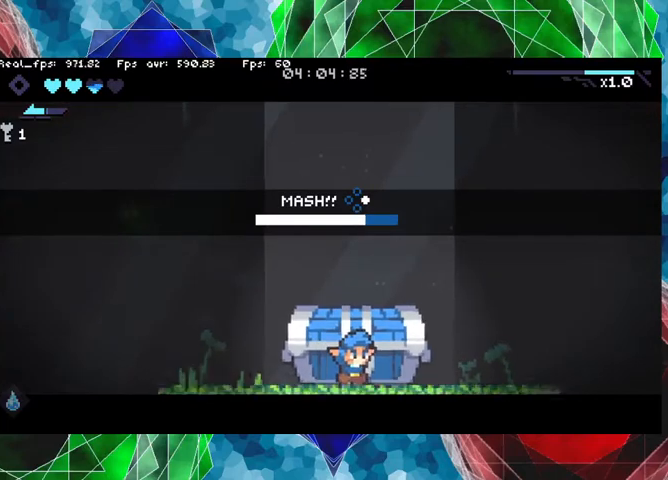
{"buttons": ["A"], "left_stick": "center", "right_stick": "center", "events": [[100, "A", "up"], [133, "A", "down"], [267, "A", "up"], [300, "A", "down"], [433, "A", "up"], [467, "A", "down"]]}
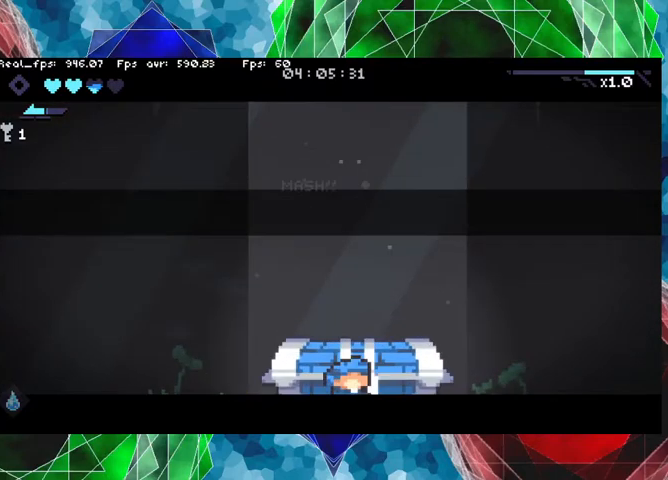
{"buttons": [], "left_stick": "center", "right_stick": "center", "events": [[67, "A", "up"], [133, "A", "down"], [233, "A", "up"], [300, "A", "down"], [333, "A", "up"]]}
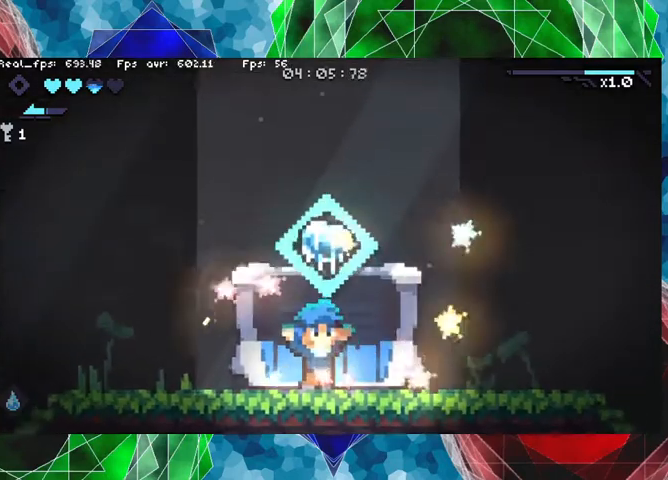
{"buttons": [], "left_stick": "center", "right_stick": "center", "events": []}
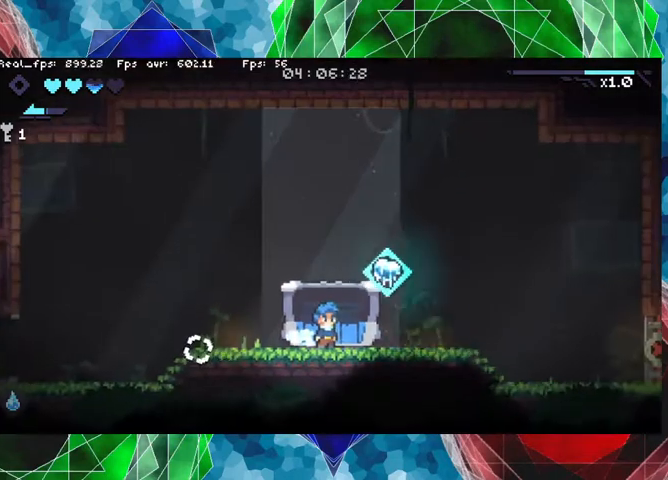
{"buttons": [], "left_stick": "center", "right_stick": "center", "events": []}
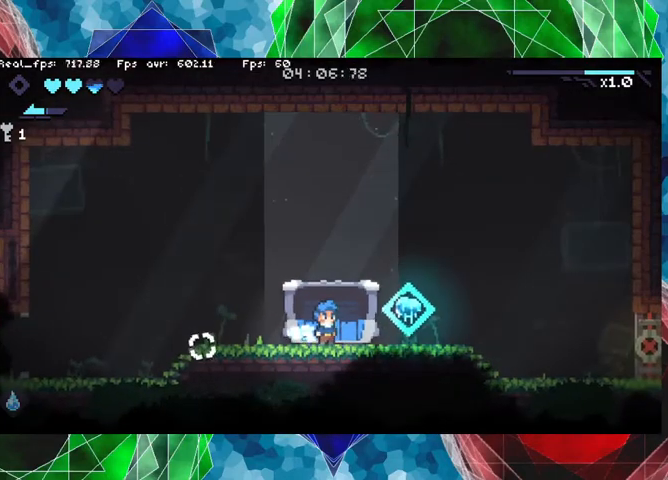
{"buttons": [], "left_stick": "right", "right_stick": "center", "events": [[333, "left_stick", "right"]]}
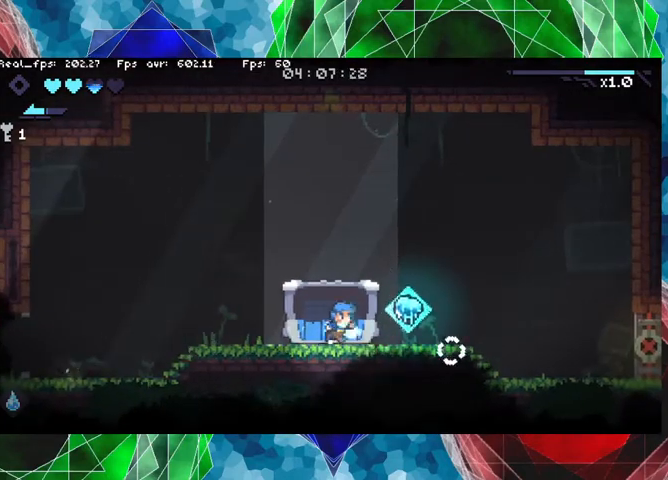
{"buttons": [], "left_stick": "center", "right_stick": "center", "events": [[100, "left_stick", "center"]]}
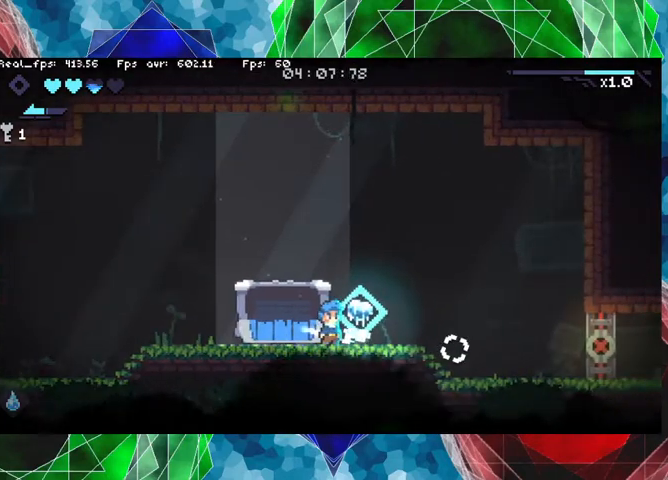
{"buttons": [], "left_stick": "center", "right_stick": "center", "events": [[33, "left_stick", "right"], [167, "left_stick", "center"]]}
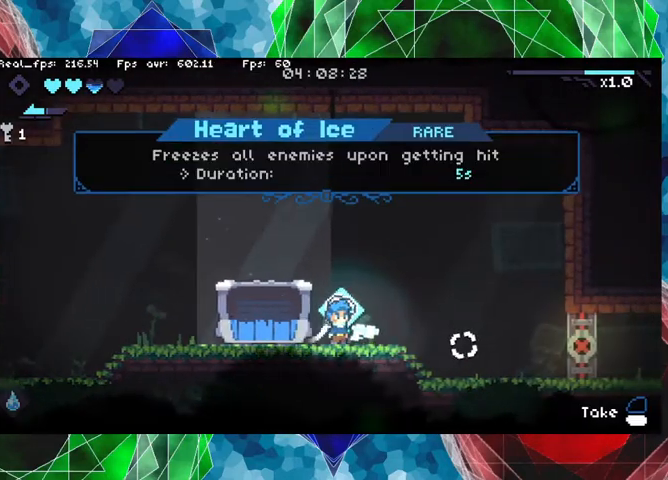
{"buttons": [], "left_stick": "center", "right_stick": "center", "events": []}
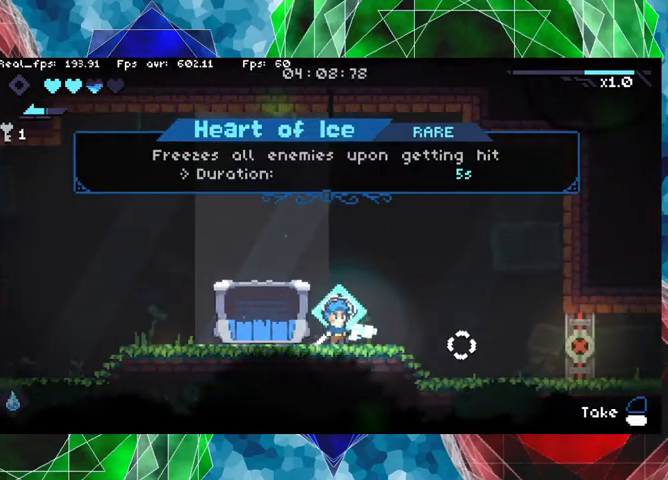
{"buttons": [], "left_stick": "center", "right_stick": "center", "events": []}
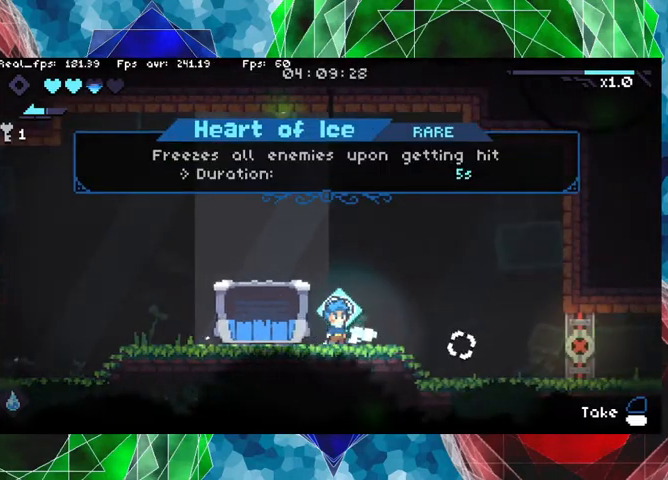
{"buttons": [], "left_stick": "center", "right_stick": "center", "events": []}
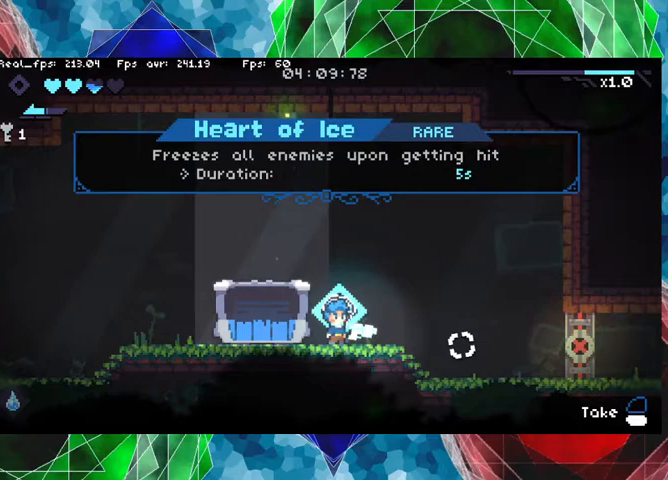
{"buttons": [], "left_stick": "center", "right_stick": "center", "events": [[300, "L1", "down"], [400, "L1", "up"]]}
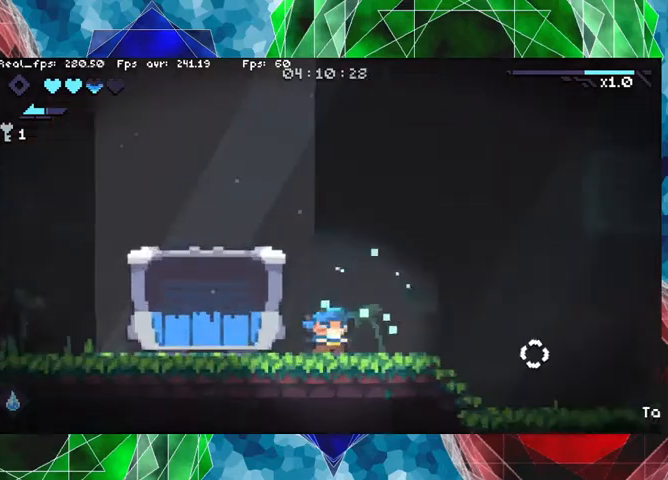
{"buttons": [], "left_stick": "center", "right_stick": "center", "events": []}
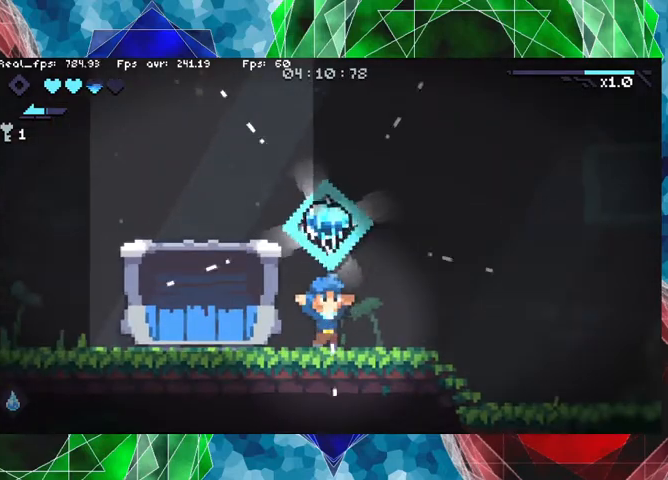
{"buttons": [], "left_stick": "center", "right_stick": "center", "events": []}
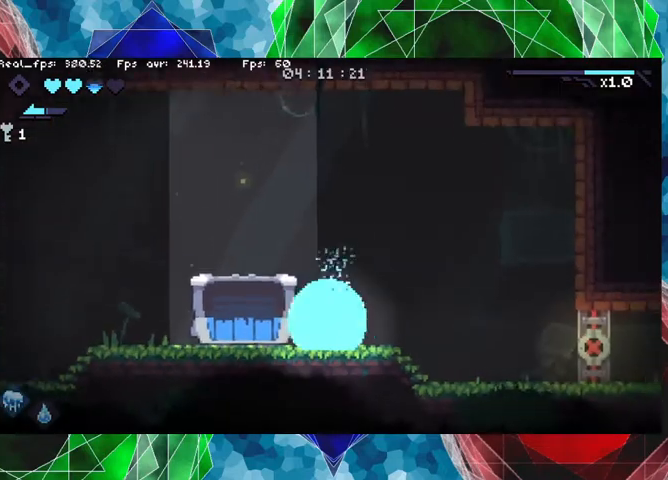
{"buttons": [], "left_stick": "left", "right_stick": "center", "events": [[267, "left_stick", "left"]]}
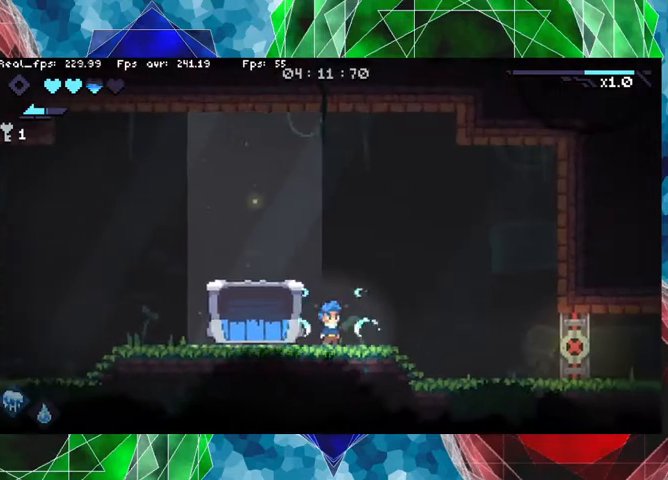
{"buttons": [], "left_stick": "left", "right_stick": "center", "events": []}
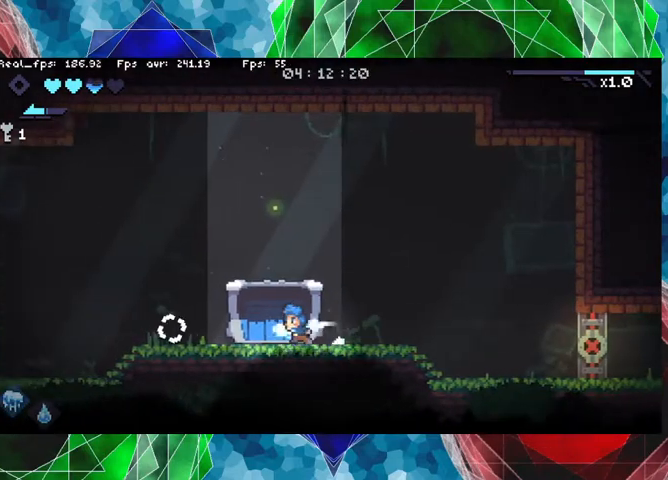
{"buttons": [], "left_stick": "left", "right_stick": "center", "events": []}
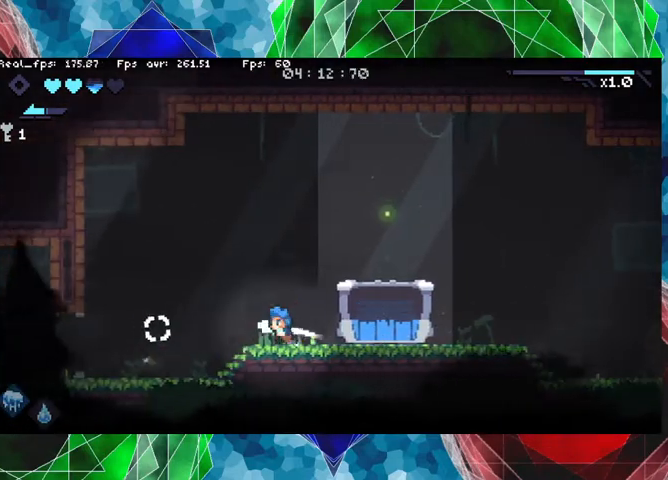
{"buttons": [], "left_stick": "left", "right_stick": "center", "events": []}
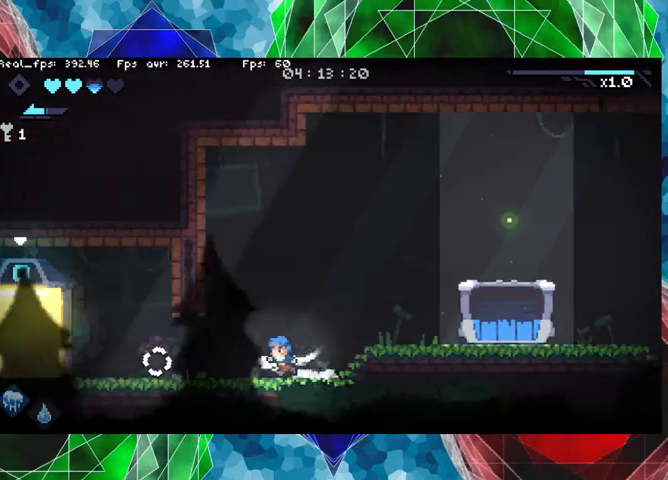
{"buttons": [], "left_stick": "left", "right_stick": "center", "events": []}
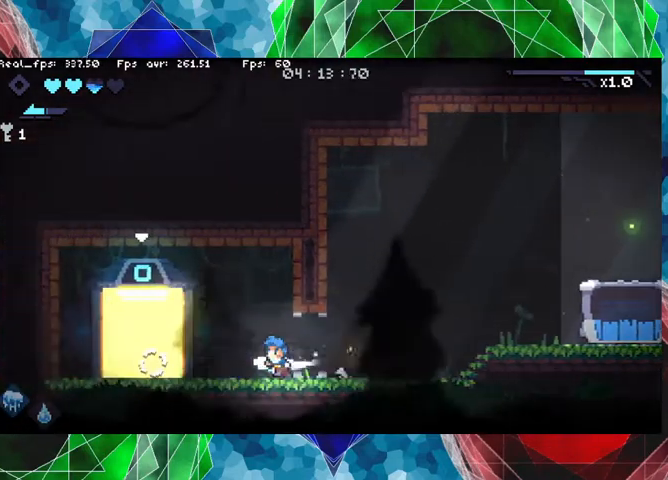
{"buttons": [], "left_stick": "left", "right_stick": "center", "events": []}
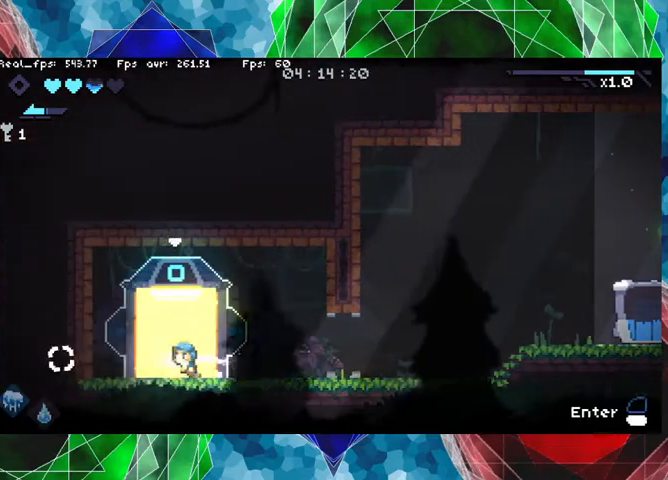
{"buttons": [], "left_stick": "center", "right_stick": "center", "events": [[33, "L1", "down"], [167, "left_stick", "center"], [200, "L1", "up"]]}